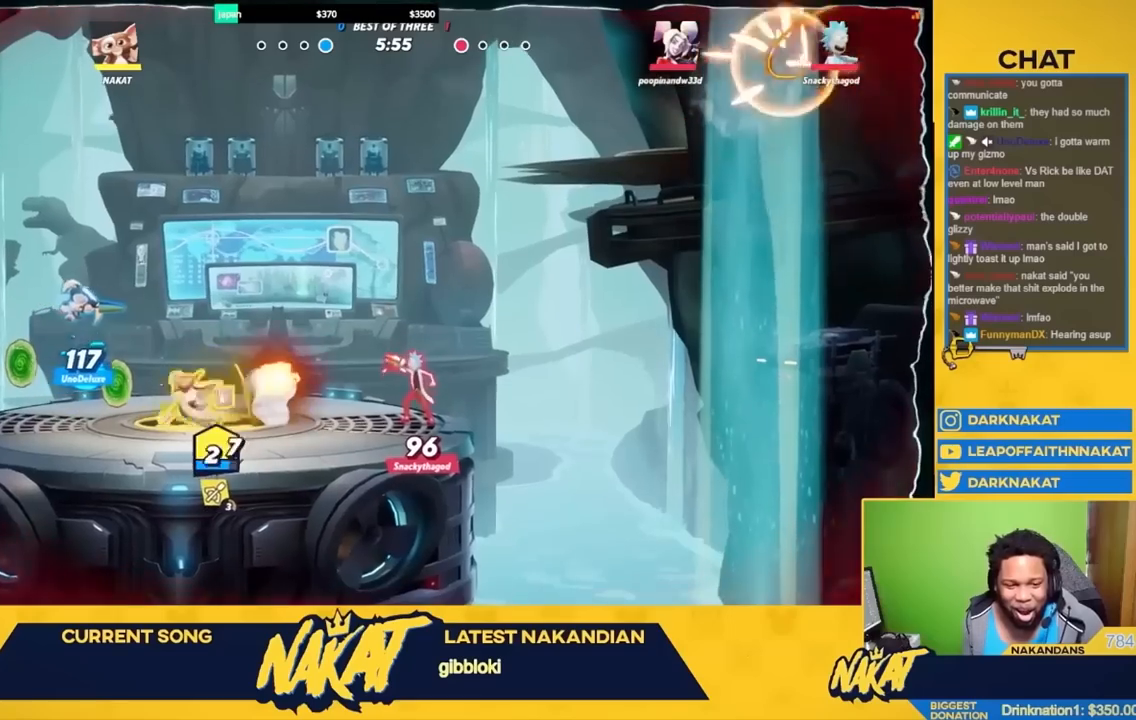
Gameplay with a controller (Xbox layout); each line is a JSON object with the inputs held at the frame after it. "events" lists button and stick changes between this image and that frame as [ms after this image, input, new state], when the widget could be followed in between.
{"buttons": [], "left_stick": "center", "right_stick": "center", "events": [[67, "A", "up"], [150, "left_stick", "center"]]}
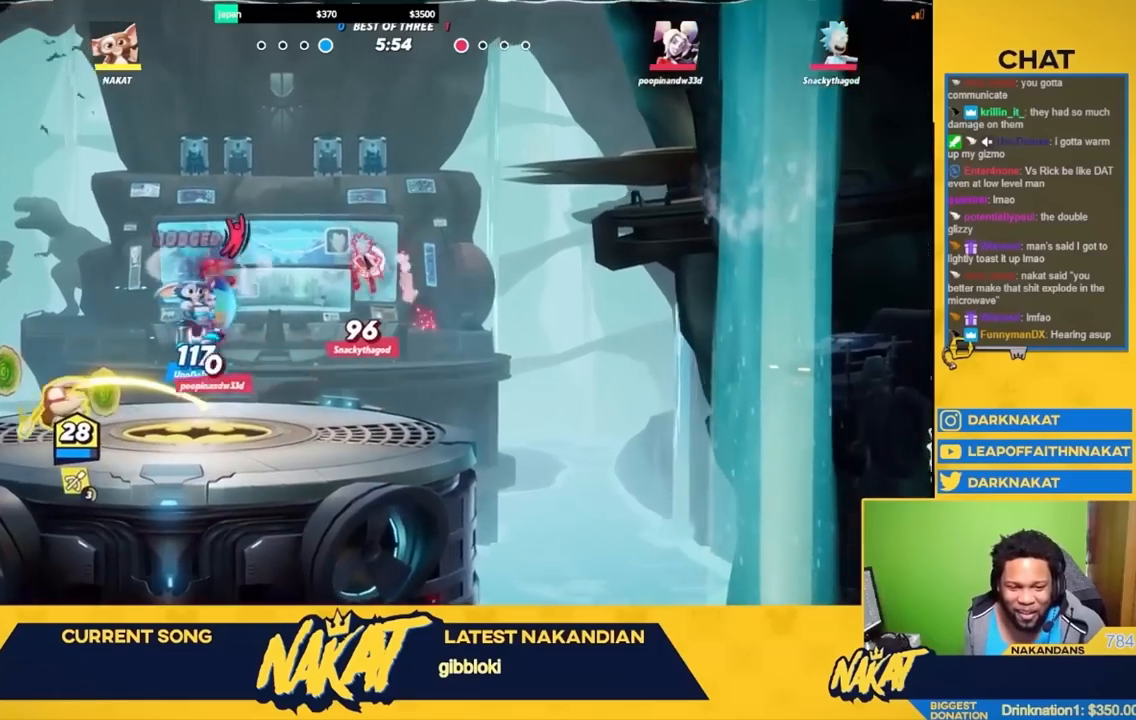
{"buttons": [], "left_stick": "up", "right_stick": "center", "events": [[300, "left_stick", "right"], [350, "left_stick", "up-right"], [383, "X", "down"], [483, "X", "up"], [500, "left_stick", "up"]]}
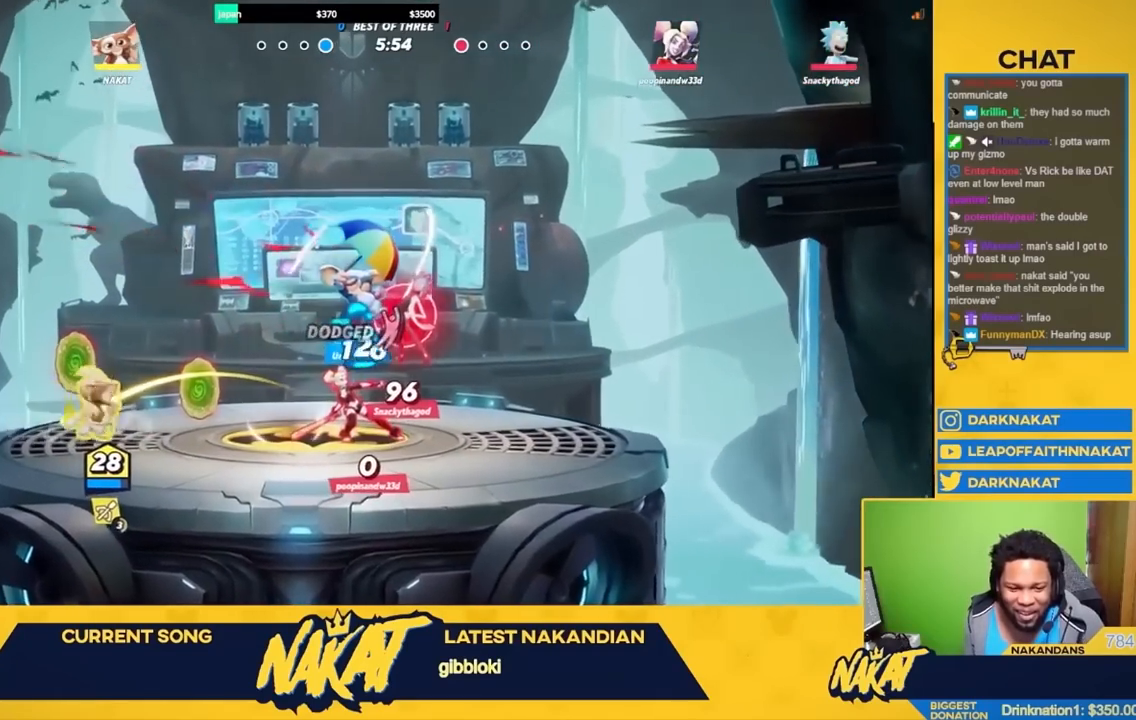
{"buttons": ["R1"], "left_stick": "right", "right_stick": "center", "events": [[100, "left_stick", "up-left"], [200, "left_stick", "left"], [250, "R2", "down"], [367, "A", "down"], [383, "R2", "up"], [417, "A", "up"], [417, "left_stick", "right"], [467, "R1", "down"]]}
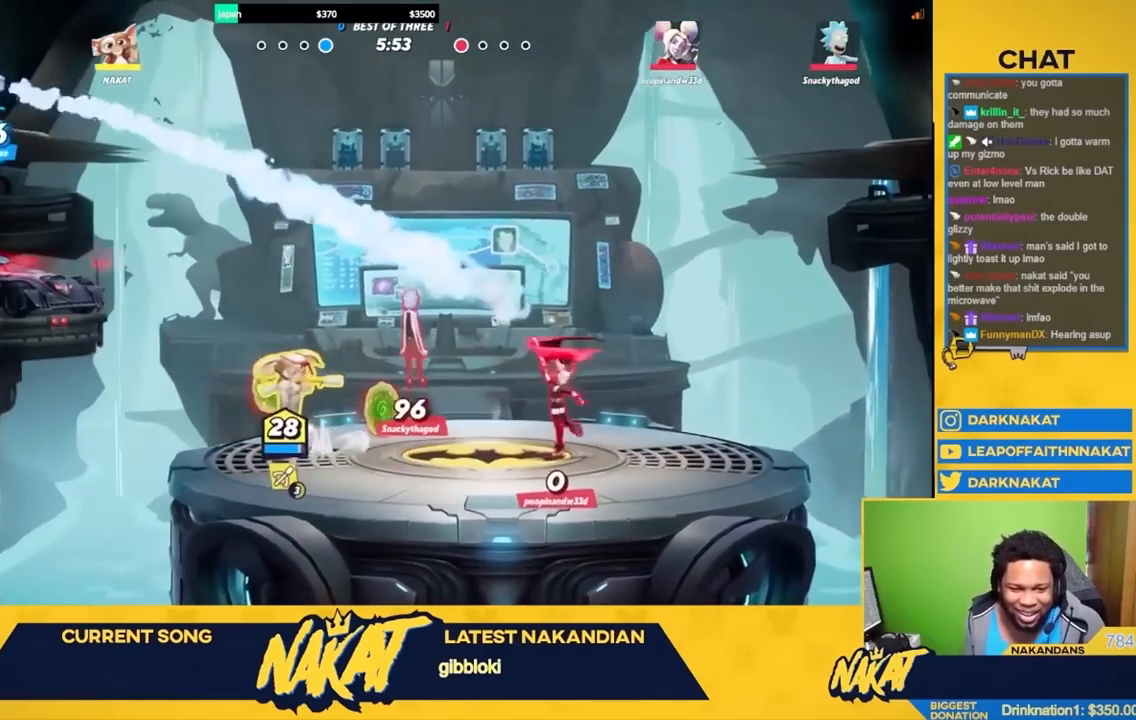
{"buttons": ["A"], "left_stick": "left", "right_stick": "center", "events": [[83, "R1", "up"], [117, "left_stick", "left"], [217, "R2", "down"], [333, "A", "down"], [350, "R2", "up"]]}
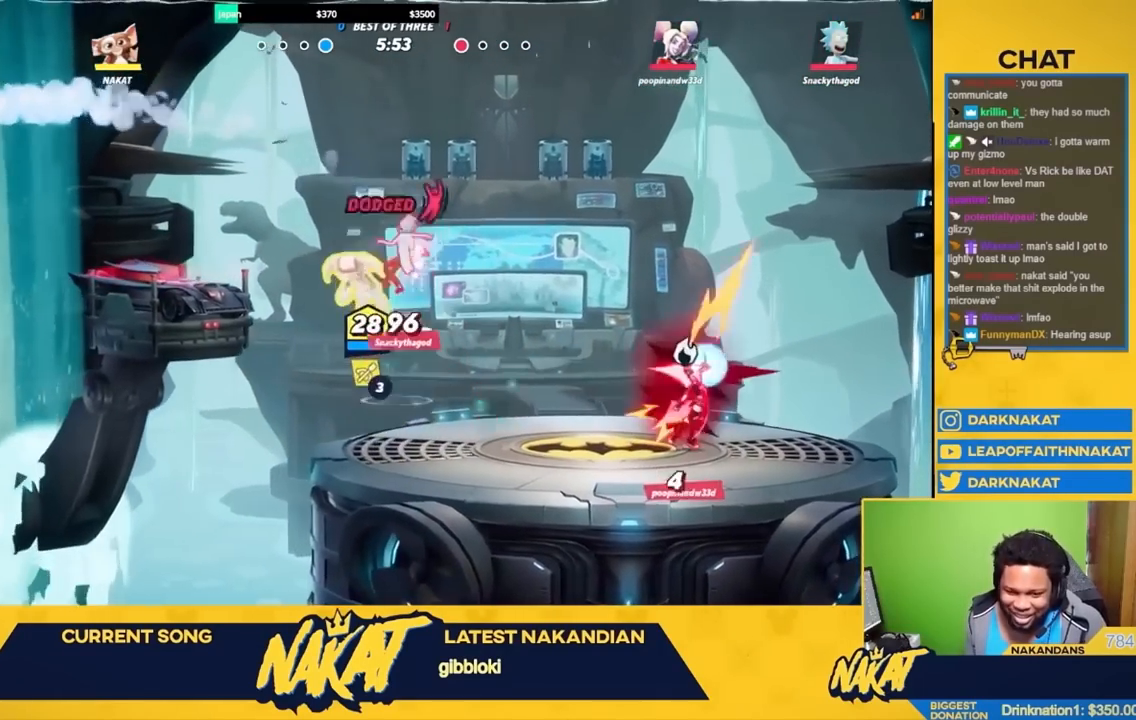
{"buttons": [], "left_stick": "down-left", "right_stick": "center", "events": [[17, "A", "up"], [200, "R2", "down"], [267, "A", "down"], [300, "R2", "up"], [400, "A", "up"], [467, "left_stick", "down-left"]]}
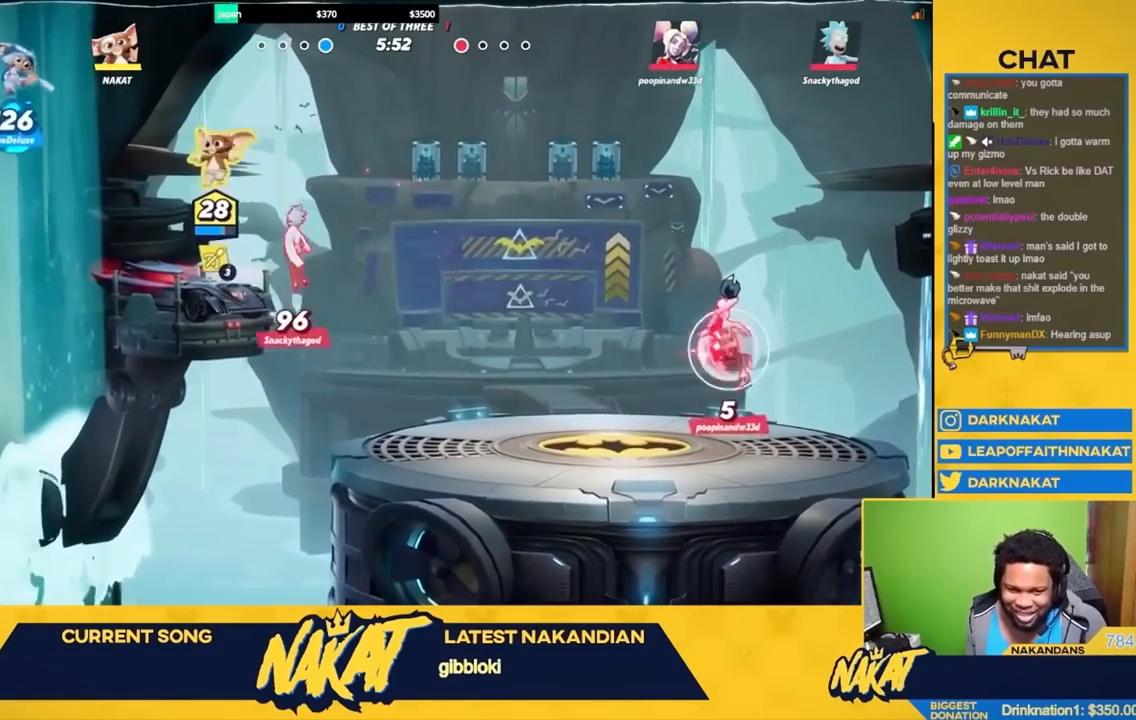
{"buttons": ["A"], "left_stick": "right", "right_stick": "center", "events": [[150, "left_stick", "right"], [283, "R2", "down"], [383, "A", "down"], [450, "R2", "up"]]}
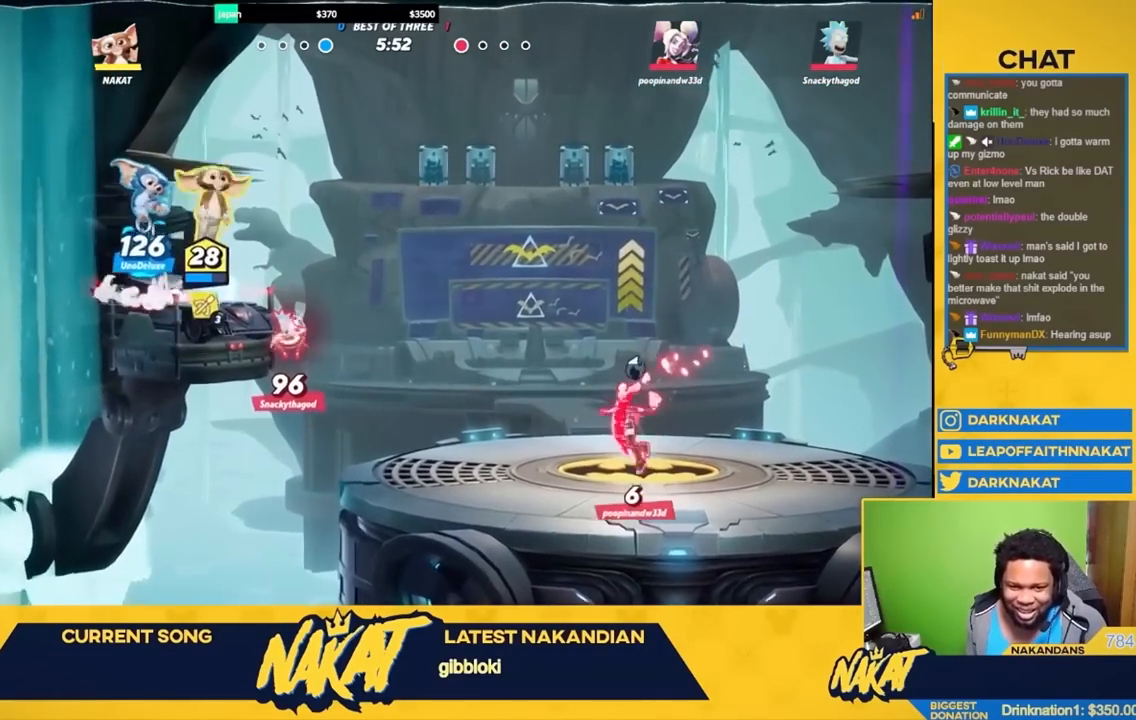
{"buttons": ["A", "X"], "left_stick": "right", "right_stick": "center", "events": [[217, "R2", "down"], [333, "X", "down"], [433, "R2", "up"]]}
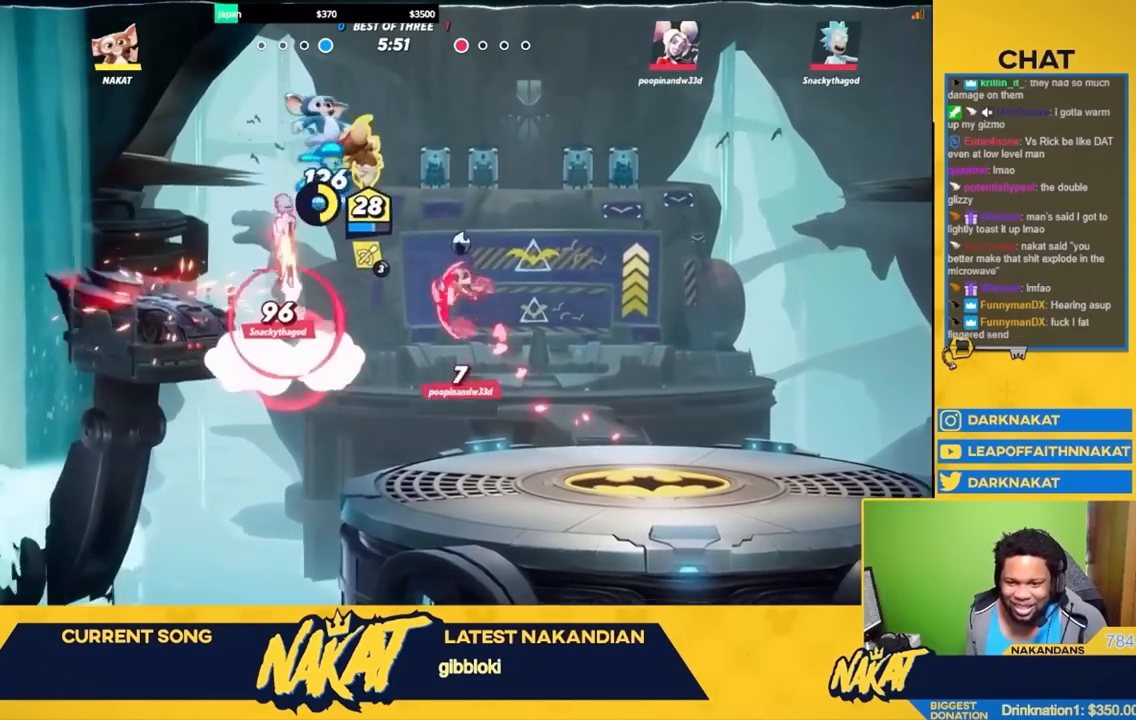
{"buttons": [], "left_stick": "down-right", "right_stick": "center", "events": [[117, "L3", "down"], [133, "left_stick", "down"], [150, "A", "up"], [150, "X", "up"], [233, "left_stick", "down-right"], [283, "L3", "up"]]}
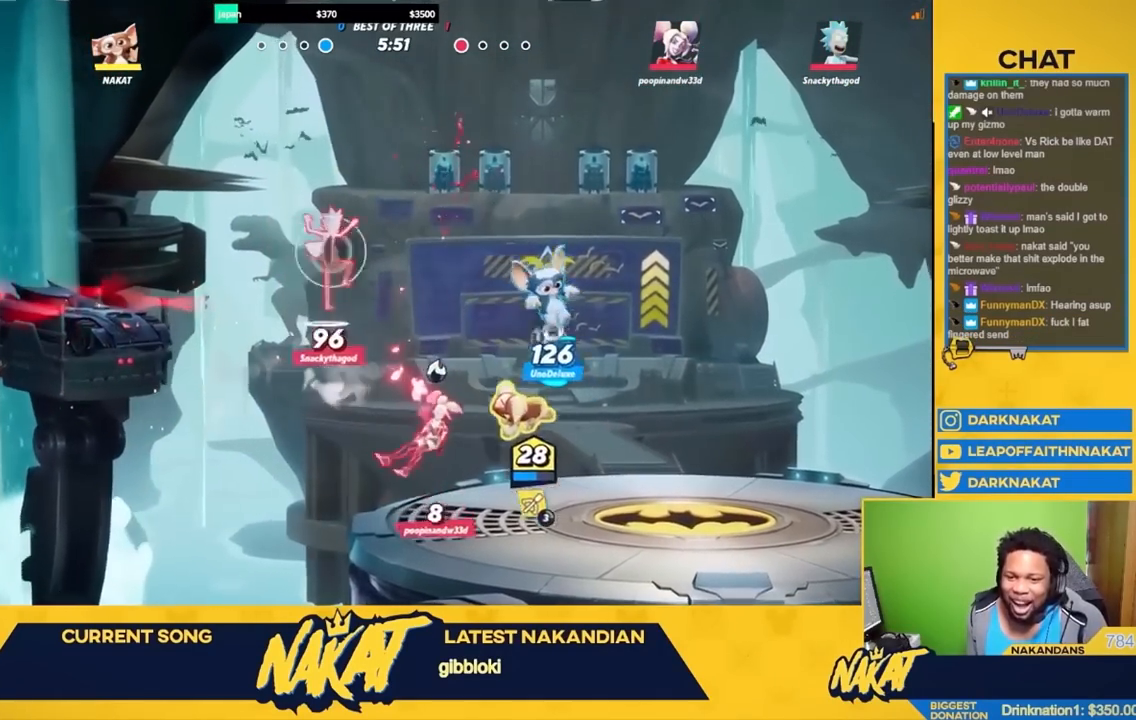
{"buttons": ["R1"], "left_stick": "left", "right_stick": "center", "events": [[200, "R2", "down"], [200, "left_stick", "right"], [317, "A", "down"], [350, "R2", "up"], [450, "left_stick", "left"], [483, "R1", "down"], [500, "A", "up"]]}
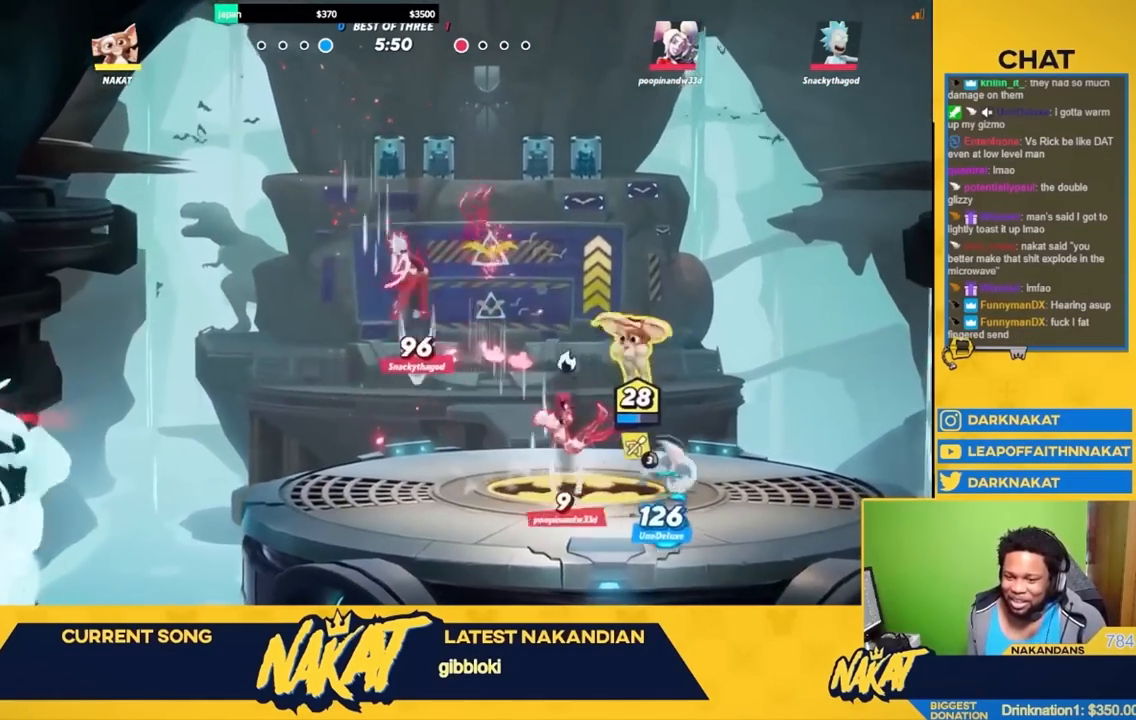
{"buttons": ["R1"], "left_stick": "right", "right_stick": "center", "events": [[67, "left_stick", "right"]]}
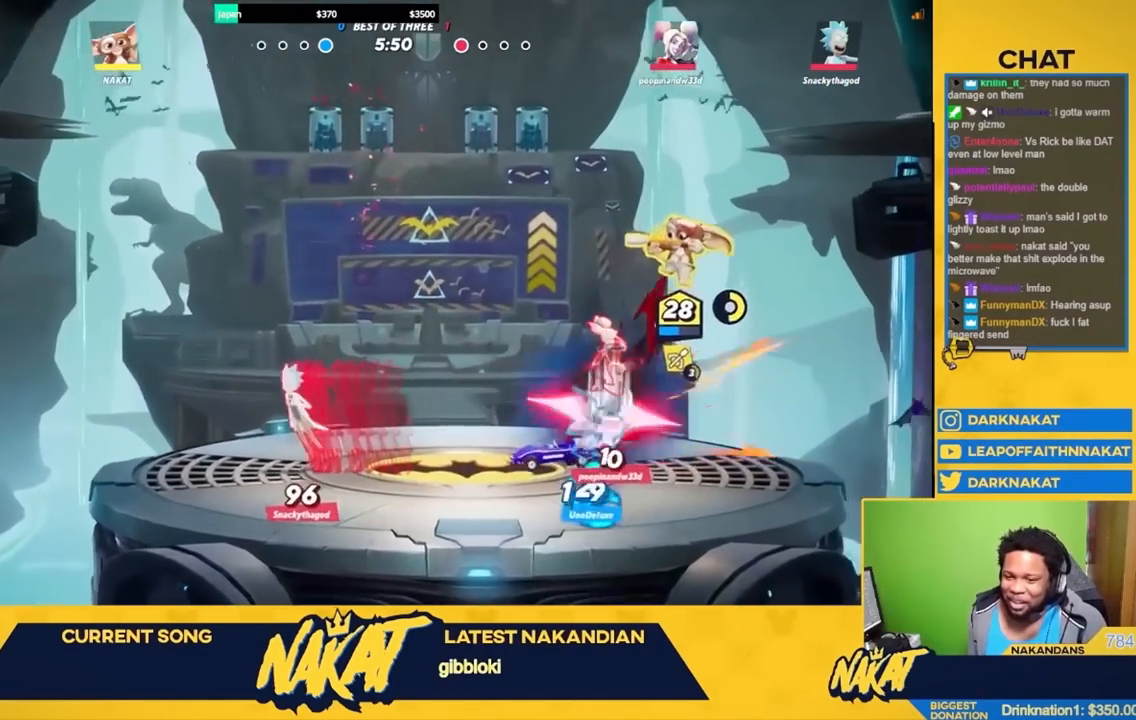
{"buttons": [], "left_stick": "down-right", "right_stick": "center", "events": [[183, "left_stick", "down-right"], [450, "R1", "up"]]}
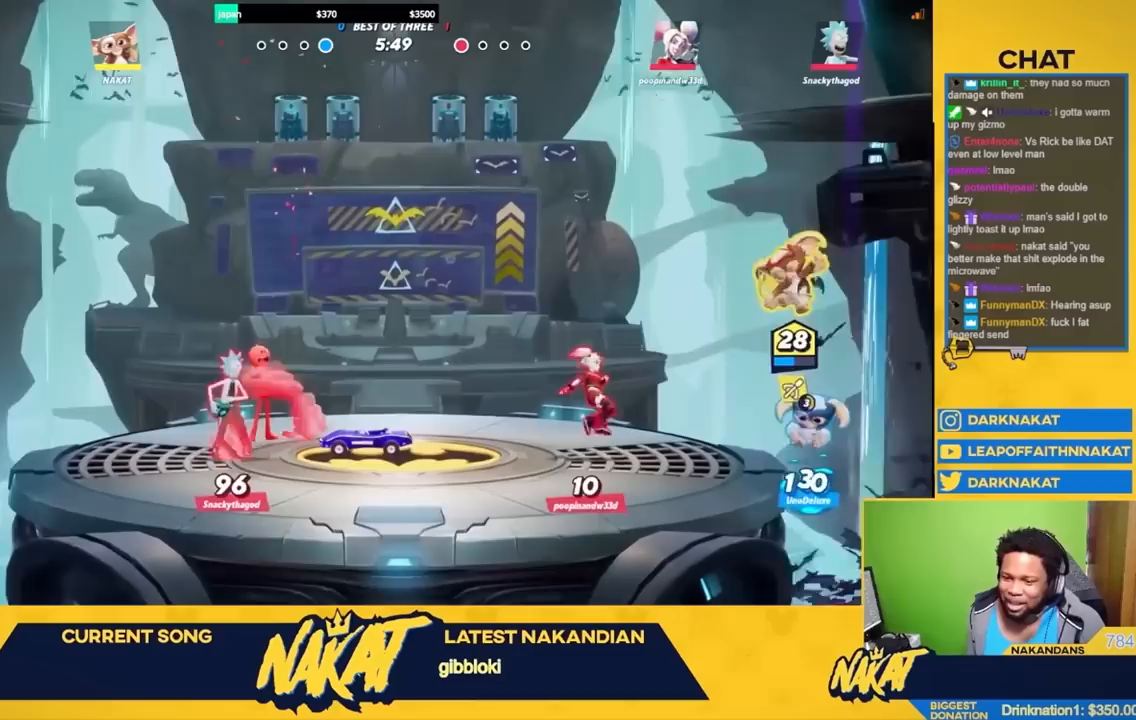
{"buttons": ["A", "X"], "left_stick": "left", "right_stick": "center", "events": [[83, "left_stick", "left"], [133, "R2", "down"], [233, "A", "down"], [233, "R2", "up"], [450, "X", "down"]]}
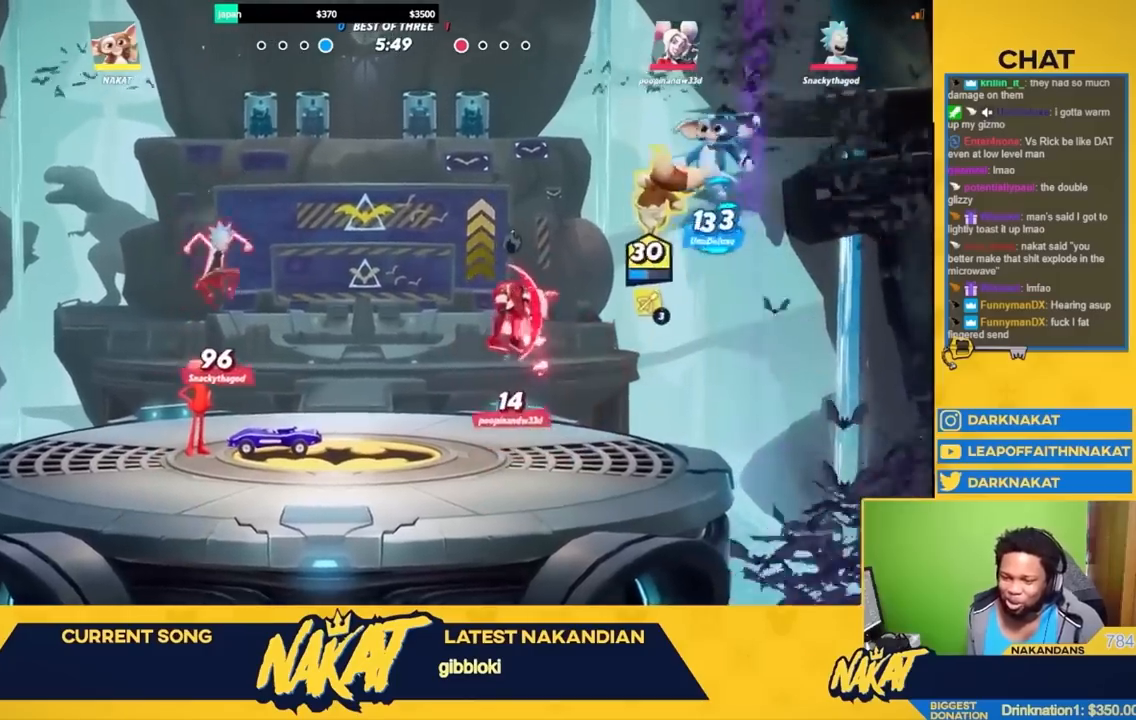
{"buttons": ["L3"], "left_stick": "down-left", "right_stick": "center", "events": [[17, "Y", "down"], [17, "left_stick", "down-left"], [100, "Y", "up"], [217, "A", "up"], [217, "X", "up"], [483, "L3", "down"]]}
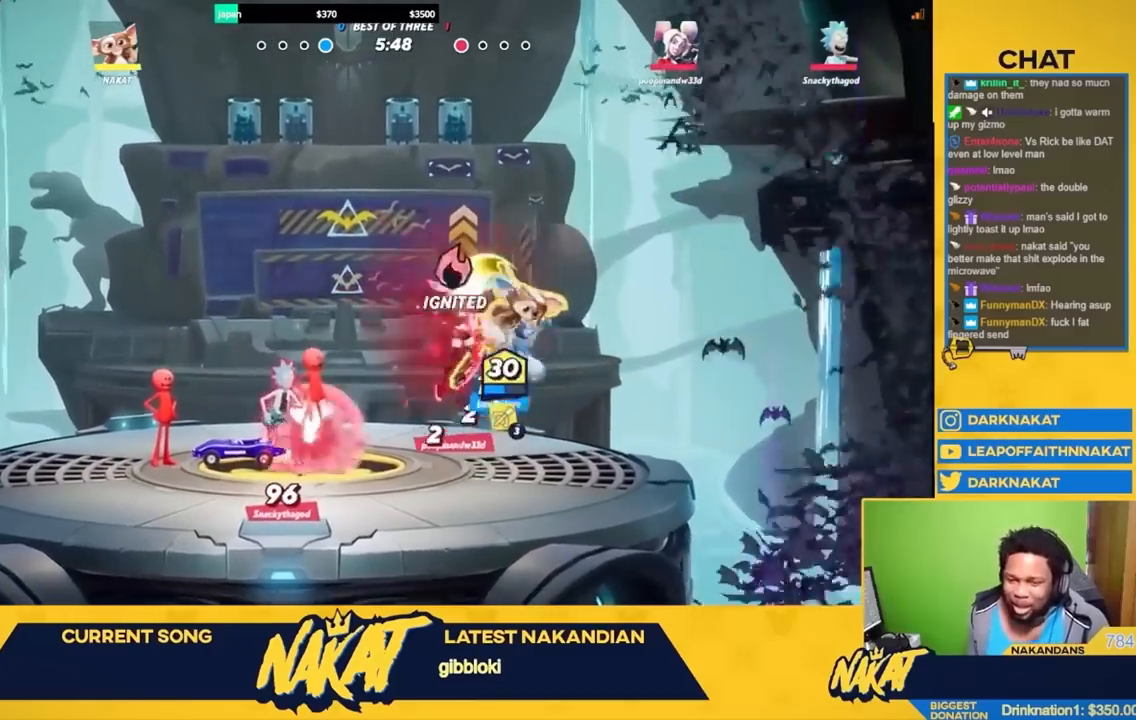
{"buttons": ["A", "R1"], "left_stick": "left", "right_stick": "center", "events": [[33, "L3", "up"], [67, "left_stick", "down-right"], [200, "R2", "down"], [200, "left_stick", "right"], [333, "A", "down"], [350, "R2", "up"], [450, "left_stick", "left"], [467, "R1", "down"]]}
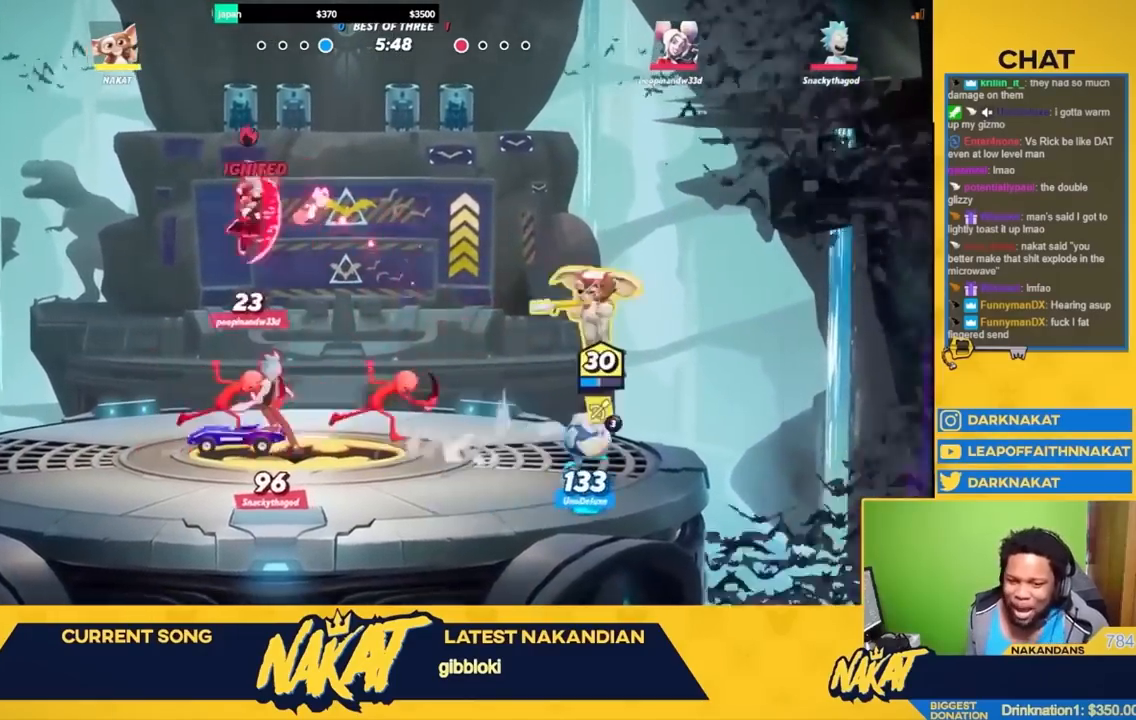
{"buttons": ["R1"], "left_stick": "center", "right_stick": "center", "events": [[17, "A", "up"], [83, "left_stick", "right"], [433, "left_stick", "center"]]}
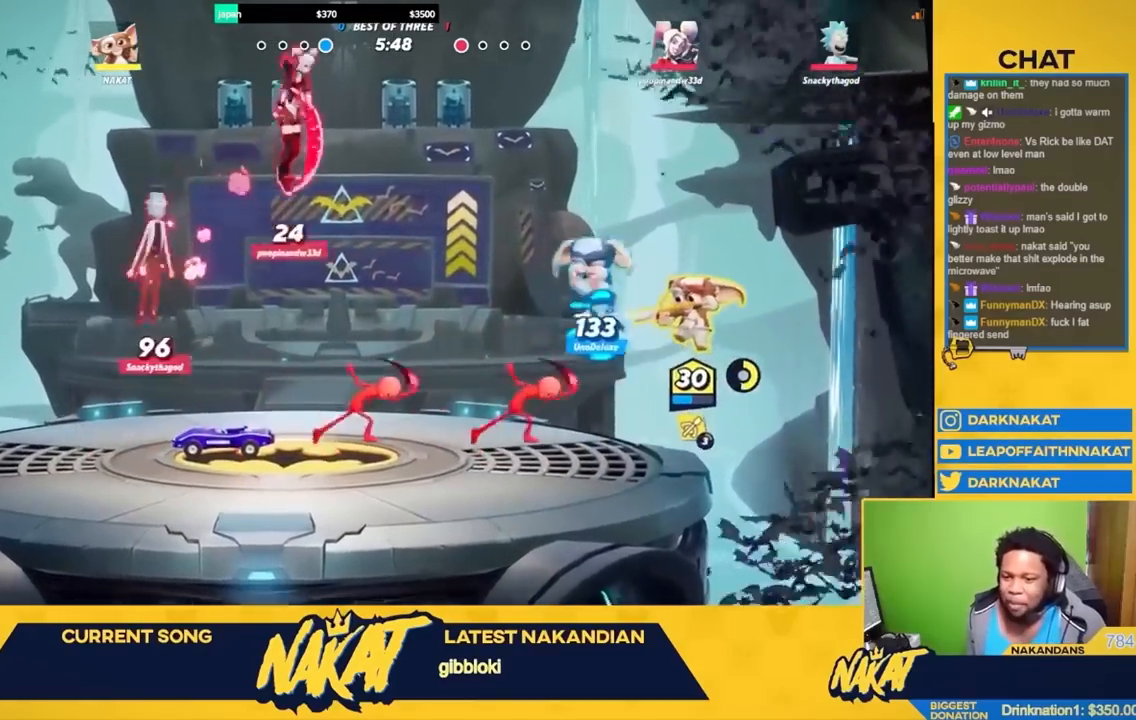
{"buttons": [], "left_stick": "left", "right_stick": "center", "events": [[67, "left_stick", "up"], [367, "left_stick", "center"], [433, "left_stick", "left"], [500, "R1", "up"]]}
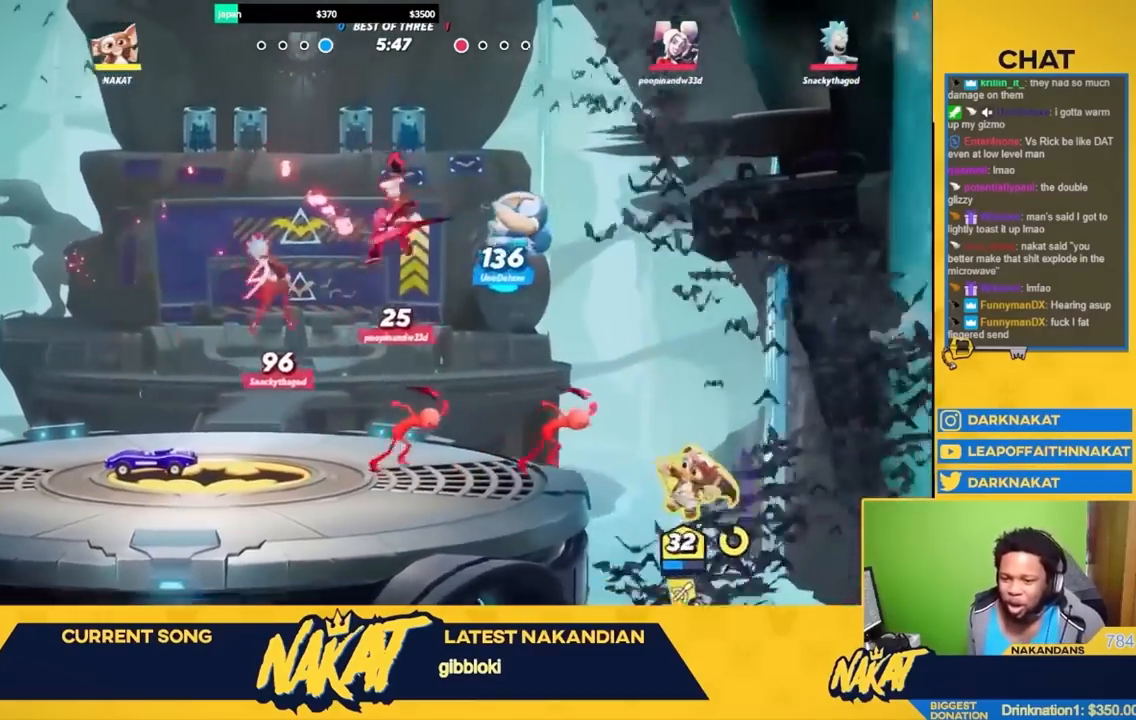
{"buttons": ["A", "R2"], "left_stick": "up-left", "right_stick": "center", "events": [[17, "left_stick", "center"], [83, "left_stick", "right"], [167, "A", "down"], [283, "left_stick", "up-left"], [317, "A", "up"], [400, "R2", "down"], [500, "A", "down"]]}
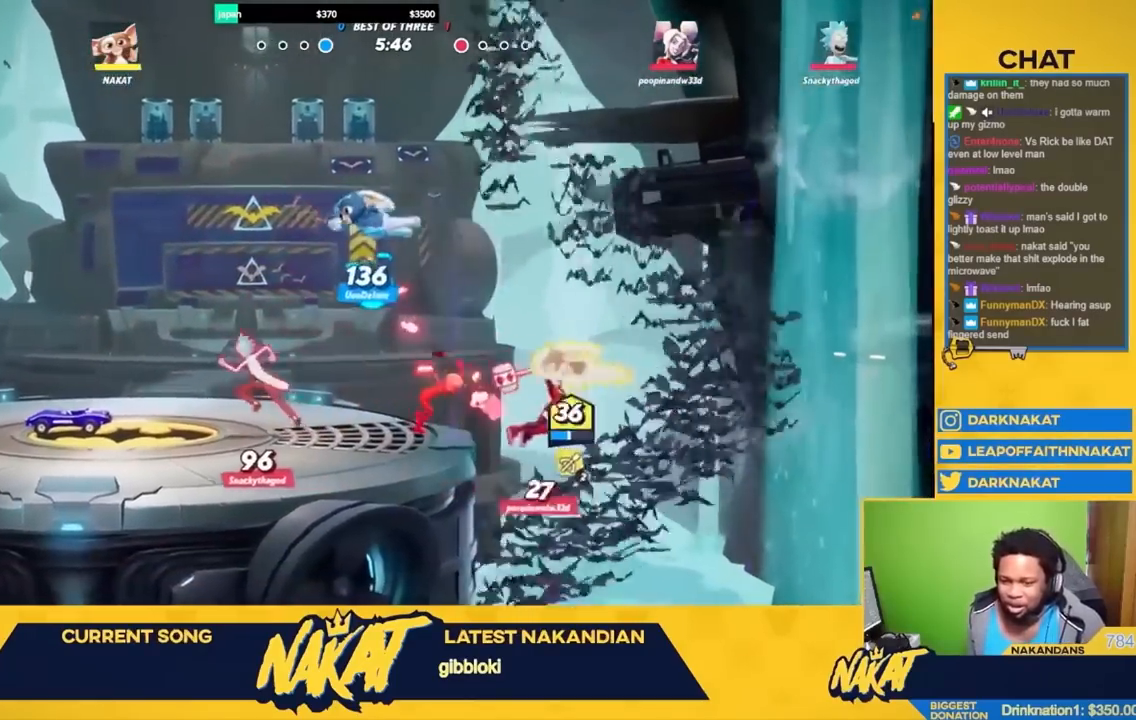
{"buttons": ["Y"], "left_stick": "up-left", "right_stick": "center", "events": [[50, "R2", "up"], [83, "left_stick", "up"], [150, "A", "up"], [217, "Y", "down"], [400, "left_stick", "up-left"]]}
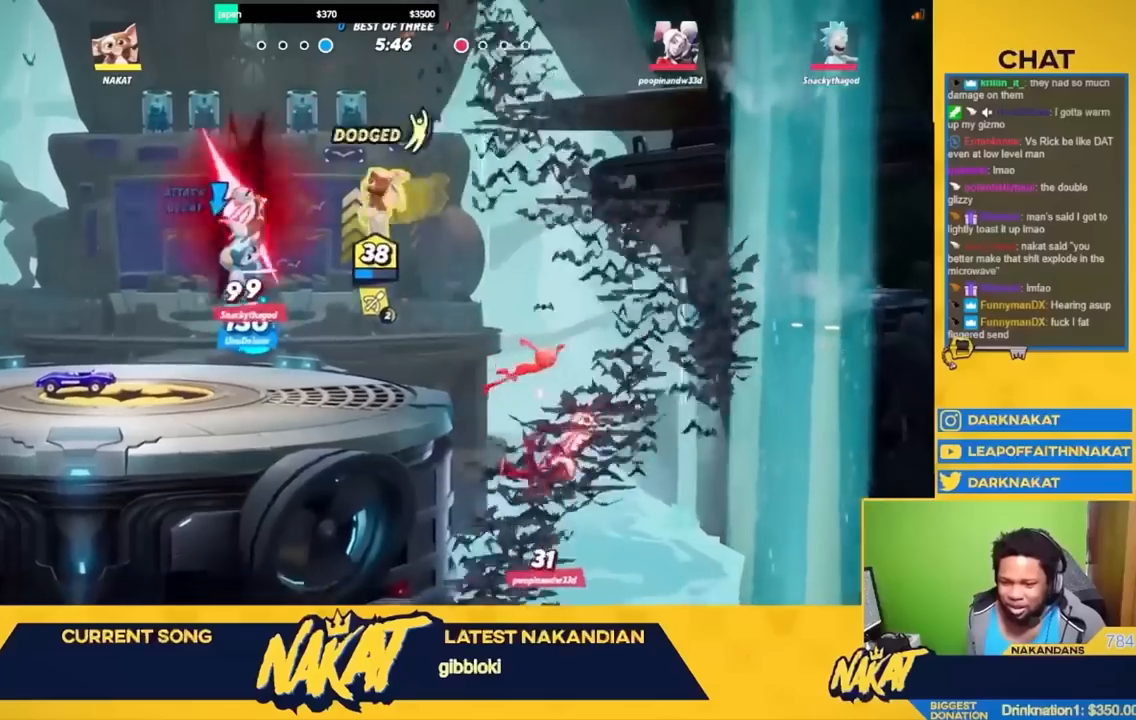
{"buttons": [], "left_stick": "left", "right_stick": "center", "events": [[133, "Y", "up"], [133, "left_stick", "left"]]}
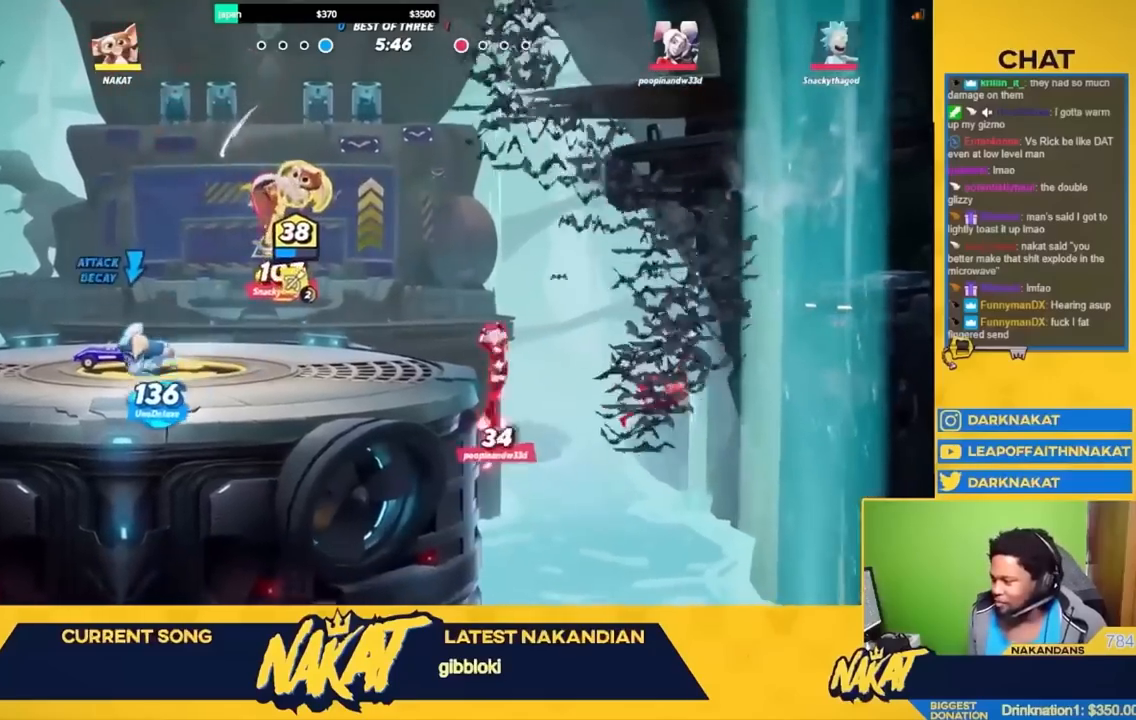
{"buttons": [], "left_stick": "down-left", "right_stick": "center", "events": [[167, "left_stick", "down-left"]]}
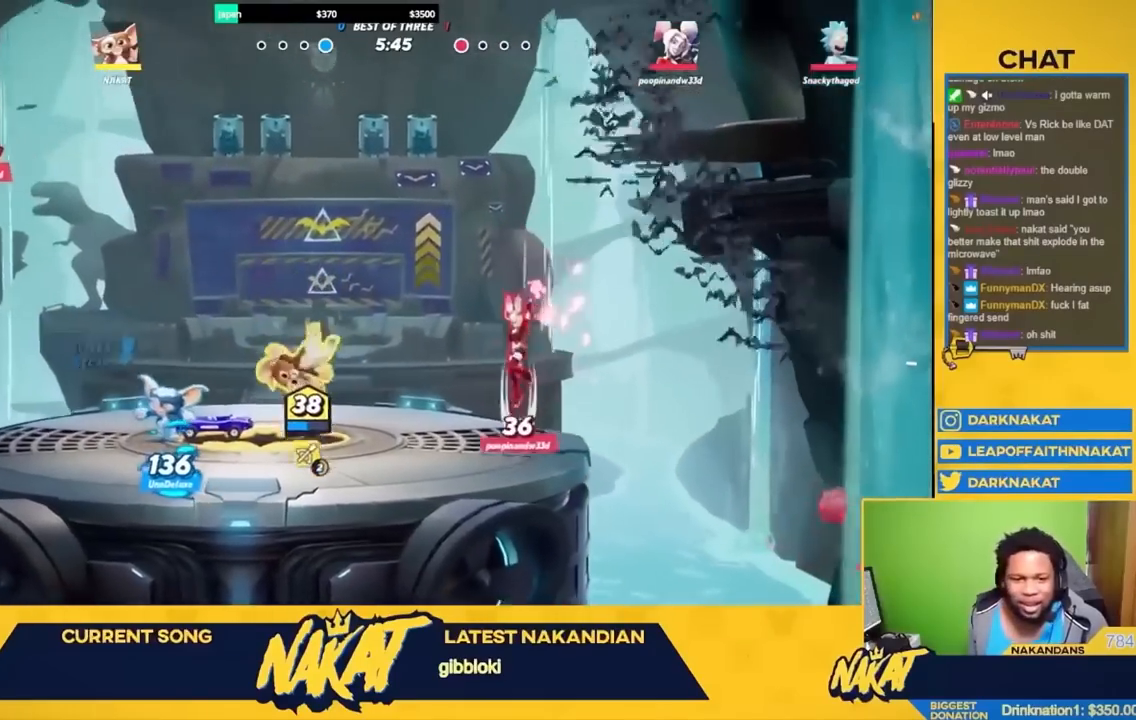
{"buttons": [], "left_stick": "up-right", "right_stick": "center", "events": [[150, "R2", "down"], [167, "left_stick", "right"], [283, "A", "down"], [300, "R2", "up"], [350, "right_stick", "down"], [367, "A", "up"], [400, "left_stick", "up-right"], [450, "right_stick", "center"]]}
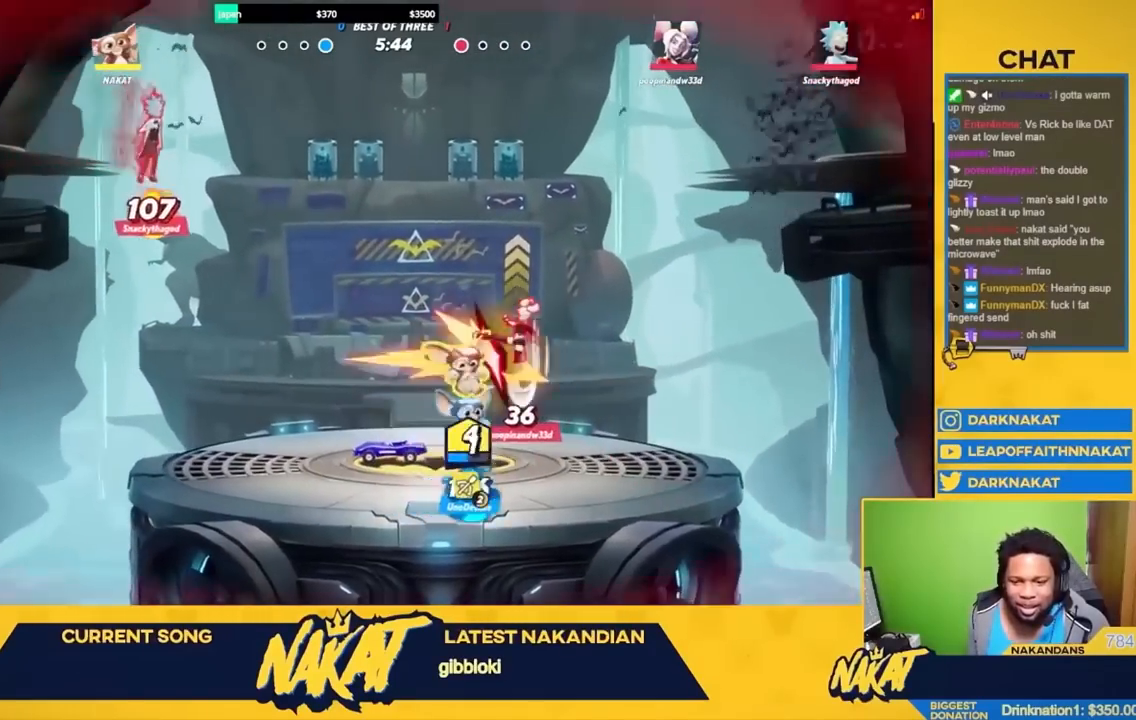
{"buttons": ["R2"], "left_stick": "left", "right_stick": "center", "events": [[383, "R2", "down"], [433, "left_stick", "up-left"], [500, "left_stick", "left"]]}
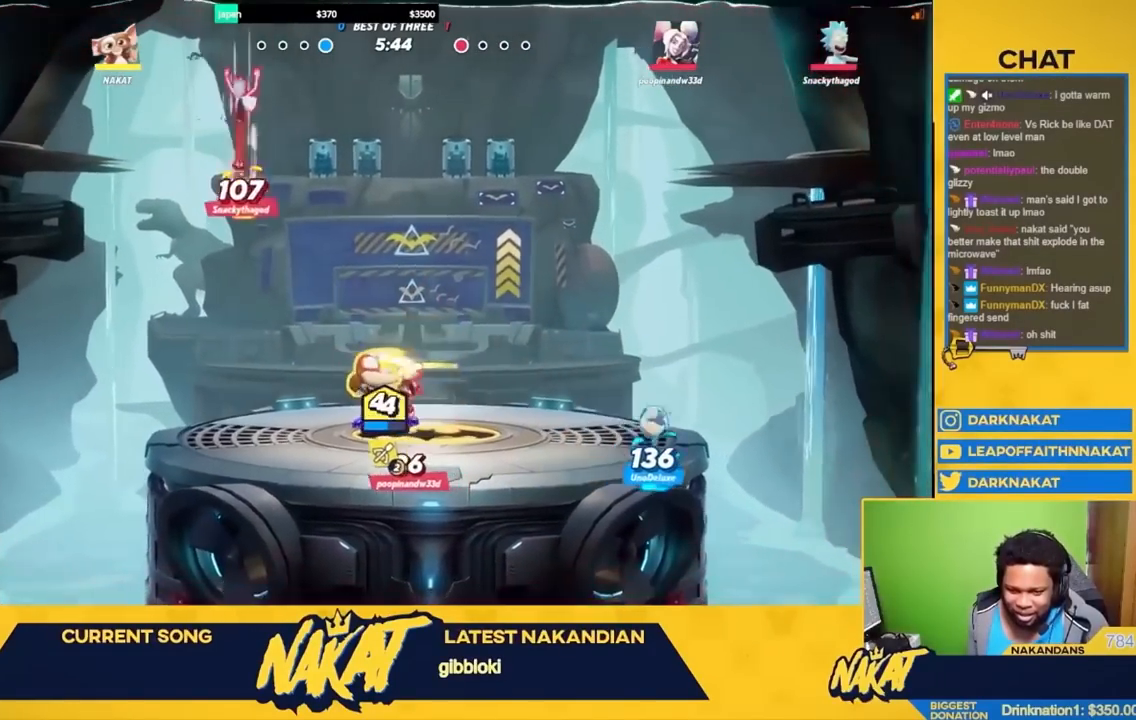
{"buttons": ["R2"], "left_stick": "left", "right_stick": "center", "events": [[17, "R2", "up"], [217, "R2", "down"], [367, "R2", "up"], [483, "R2", "down"]]}
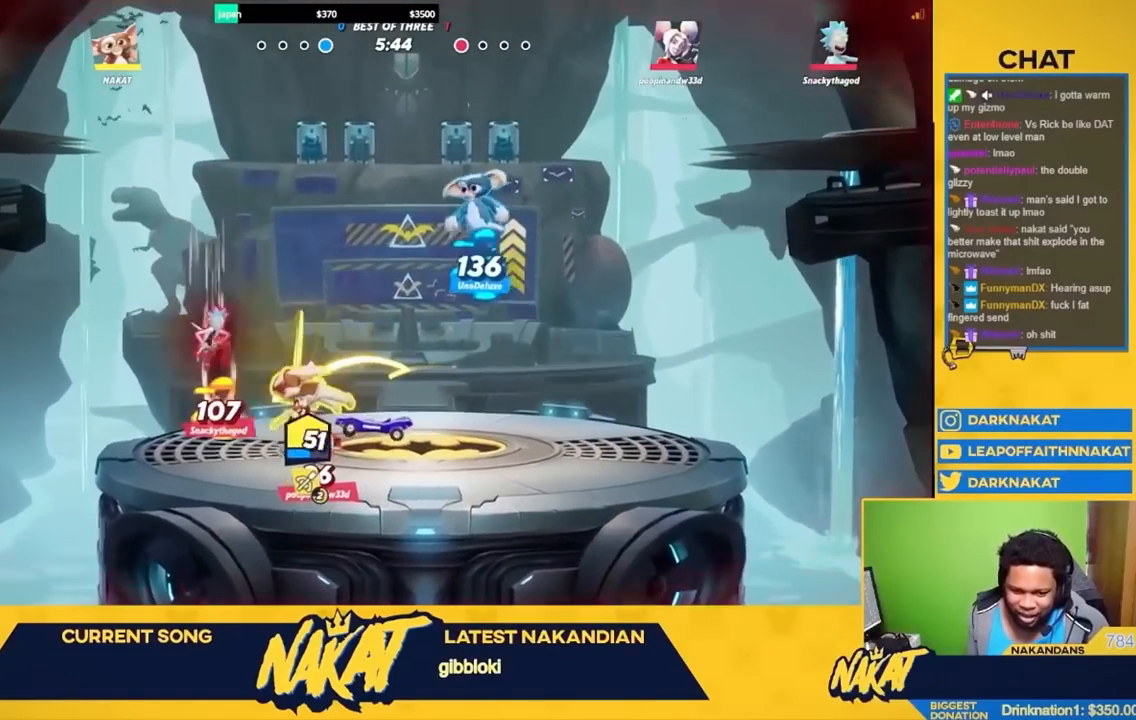
{"buttons": [], "left_stick": "left", "right_stick": "center", "events": [[150, "R2", "up"]]}
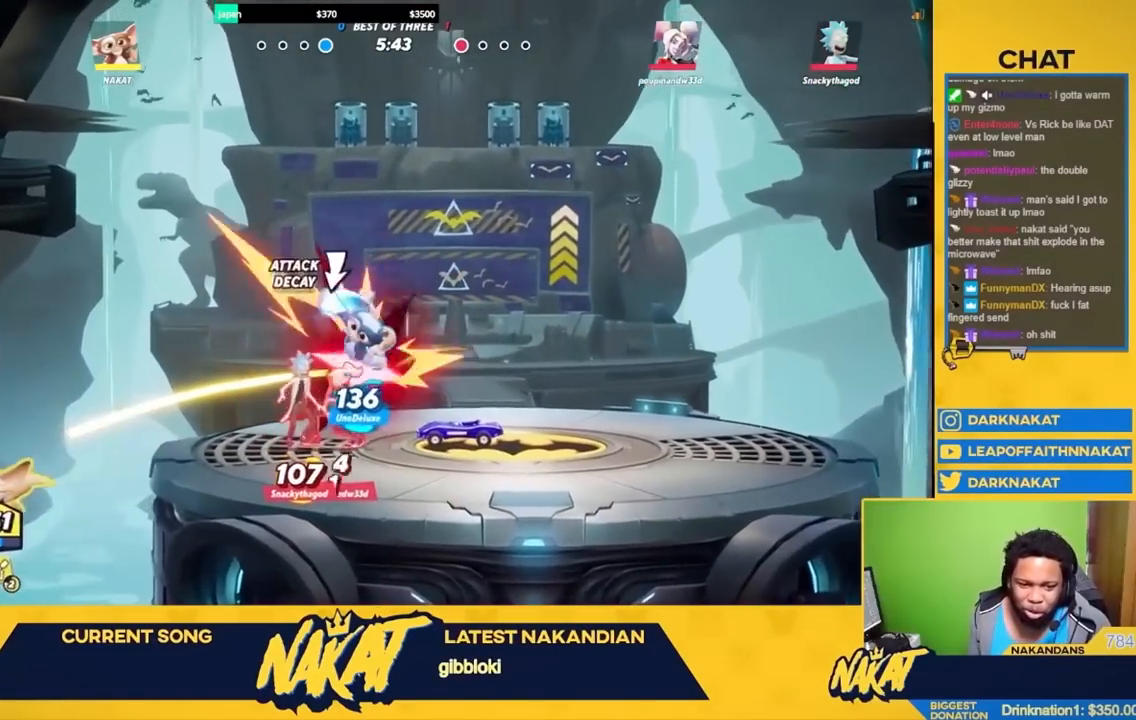
{"buttons": [], "left_stick": "right", "right_stick": "center", "events": [[150, "A", "down"], [150, "left_stick", "down-right"], [200, "left_stick", "right"], [217, "A", "up"], [317, "A", "down"], [467, "A", "up"]]}
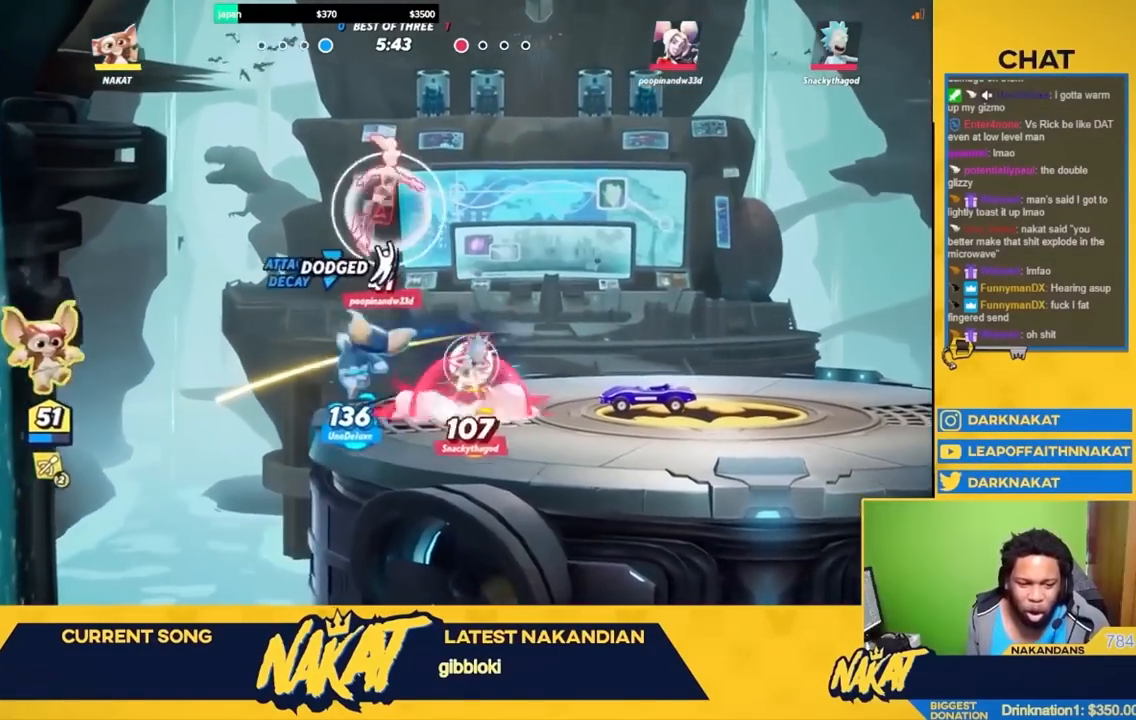
{"buttons": ["Y"], "left_stick": "right", "right_stick": "center", "events": [[17, "R1", "down"], [33, "R2", "down"], [67, "R1", "up"], [183, "R2", "up"], [267, "Y", "down"]]}
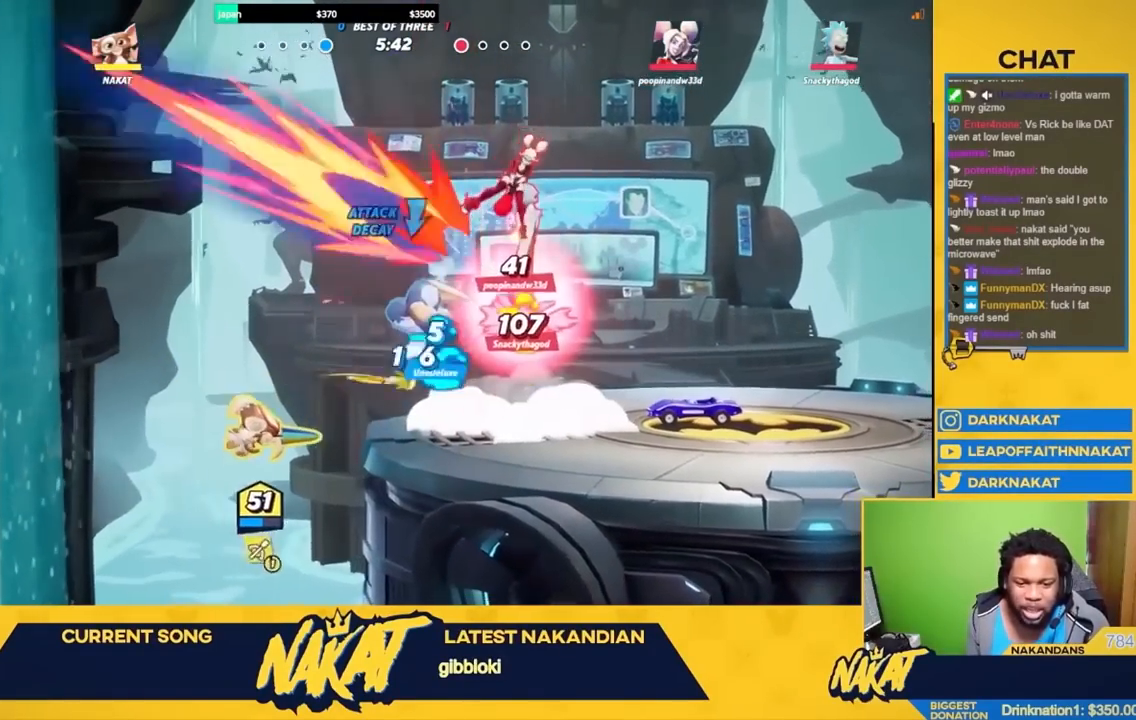
{"buttons": [], "left_stick": "up-right", "right_stick": "center", "events": [[117, "Y", "up"], [500, "left_stick", "up-right"]]}
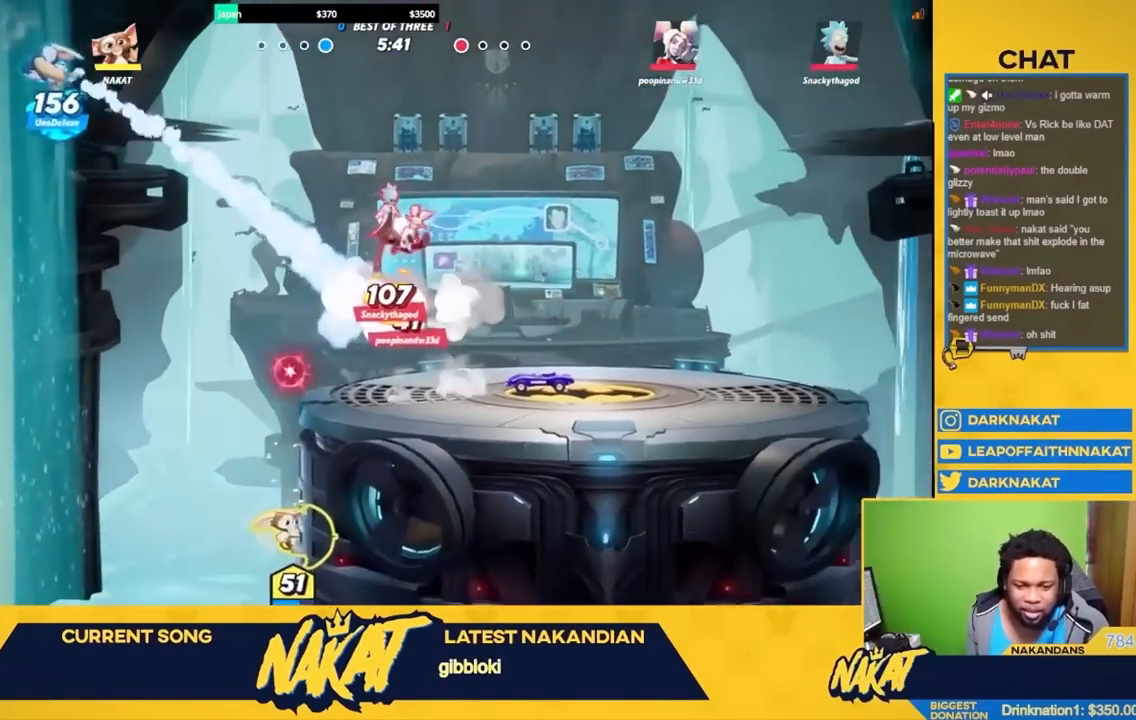
{"buttons": [], "left_stick": "up-right", "right_stick": "center", "events": [[17, "A", "down"], [133, "A", "up"], [200, "A", "down"], [317, "A", "up"], [367, "A", "down"], [467, "A", "up"]]}
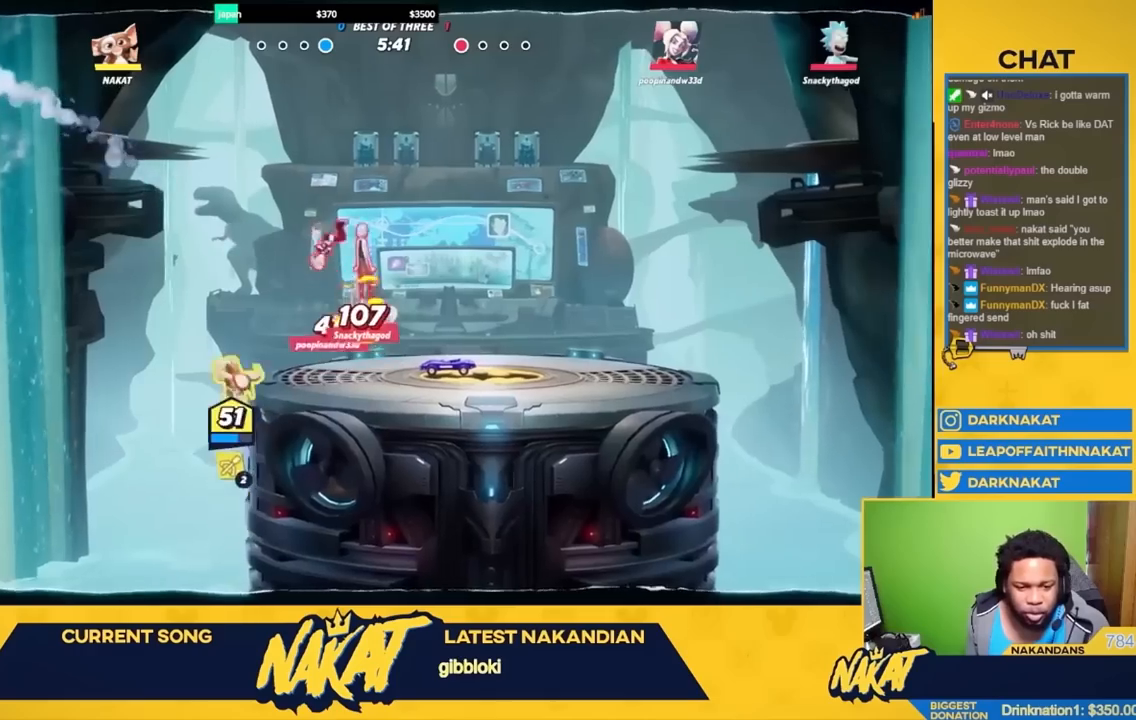
{"buttons": [], "left_stick": "right", "right_stick": "center", "events": [[33, "A", "down"], [133, "A", "up"], [233, "A", "down"], [233, "R2", "down"], [283, "R2", "up"], [350, "R2", "down"], [400, "A", "up"], [450, "left_stick", "right"], [500, "R2", "up"]]}
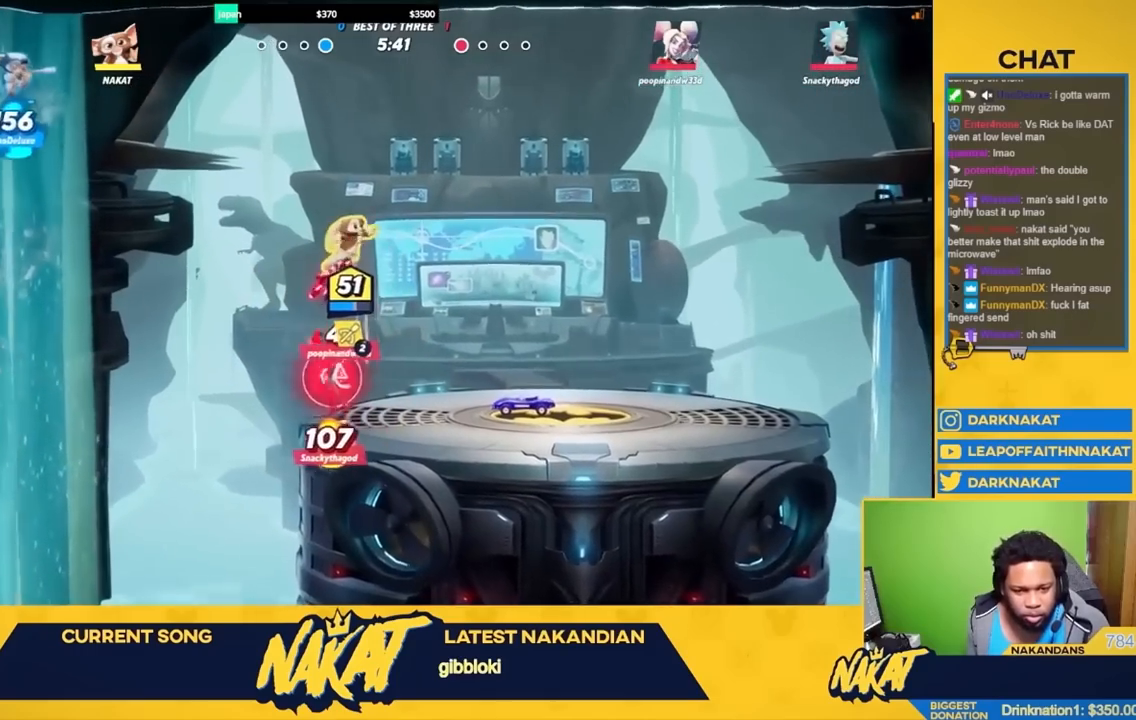
{"buttons": ["L3"], "left_stick": "down-right", "right_stick": "center", "events": [[100, "left_stick", "down"], [133, "Y", "down"], [300, "left_stick", "left"], [433, "Y", "up"], [500, "L3", "down"], [500, "left_stick", "down-right"]]}